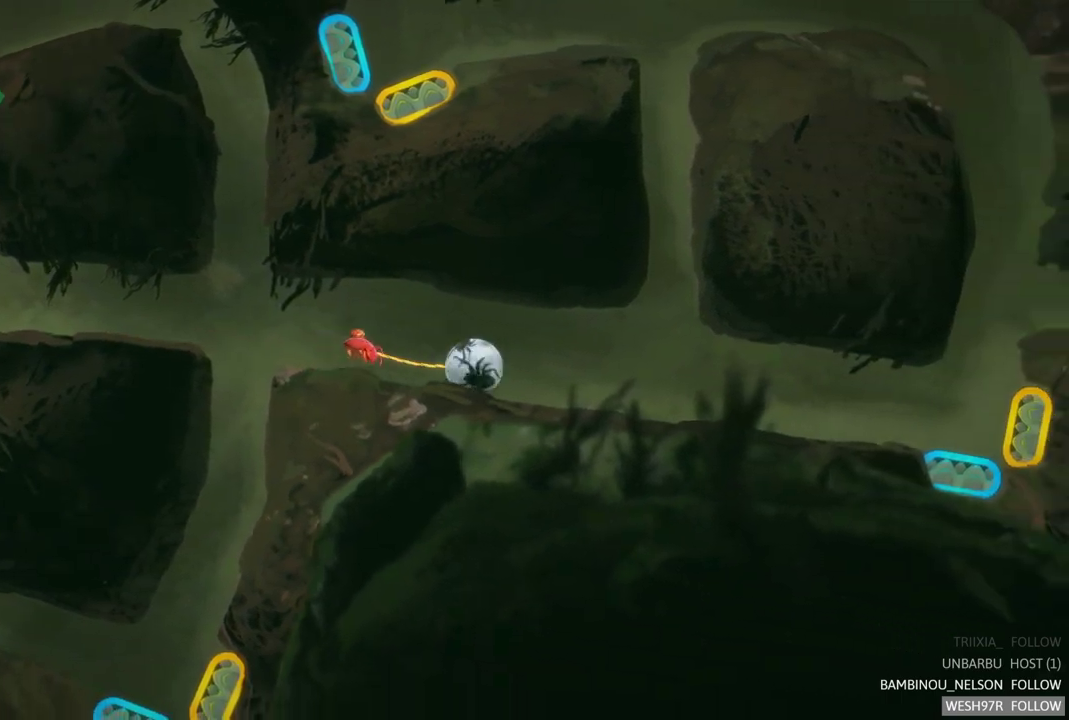
Gameplay with a controller (Xbox layout); each line is a JSON object with the inputs held at the frame after it. "events" lists button and stick changes between this image and that frame as [ms after this image, input, new state], when the widget could be followed in between. This overlay highlights the sticks when they move; stick clicks (L3 R3) are not distinguishable. Not read: L1 L3 R1 R3.
{"buttons": ["SELECT"], "left_stick": "center", "right_stick": "center", "events": [[317, "SELECT", "down"]]}
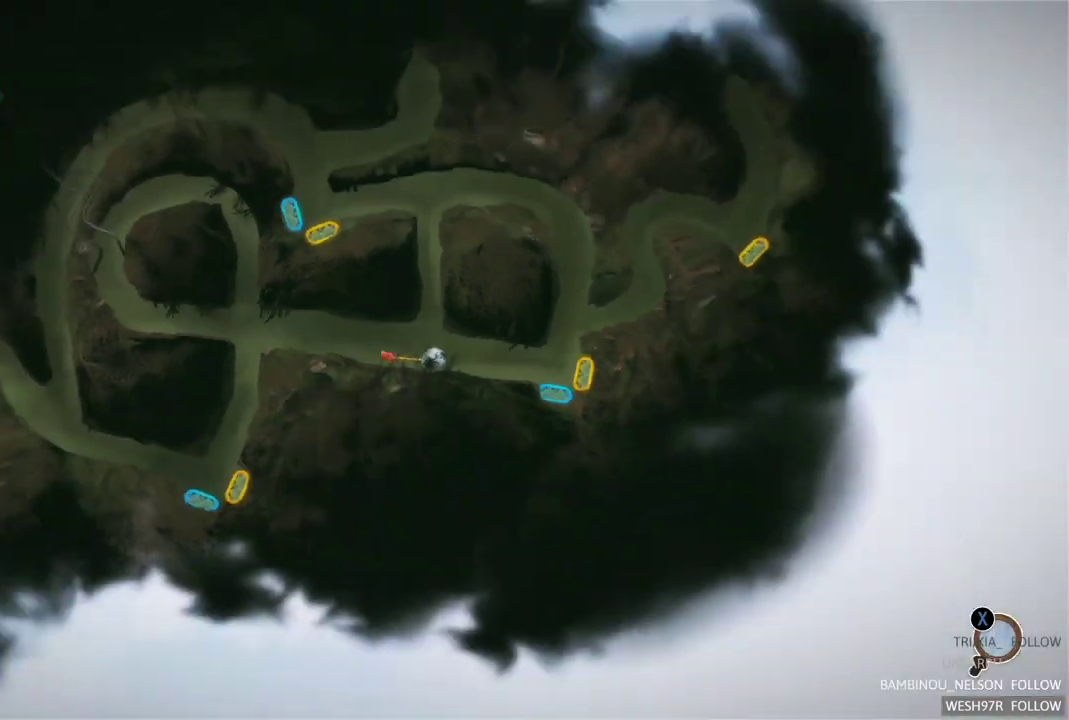
{"buttons": [], "left_stick": "center", "right_stick": "center", "events": [[50, "SELECT", "up"]]}
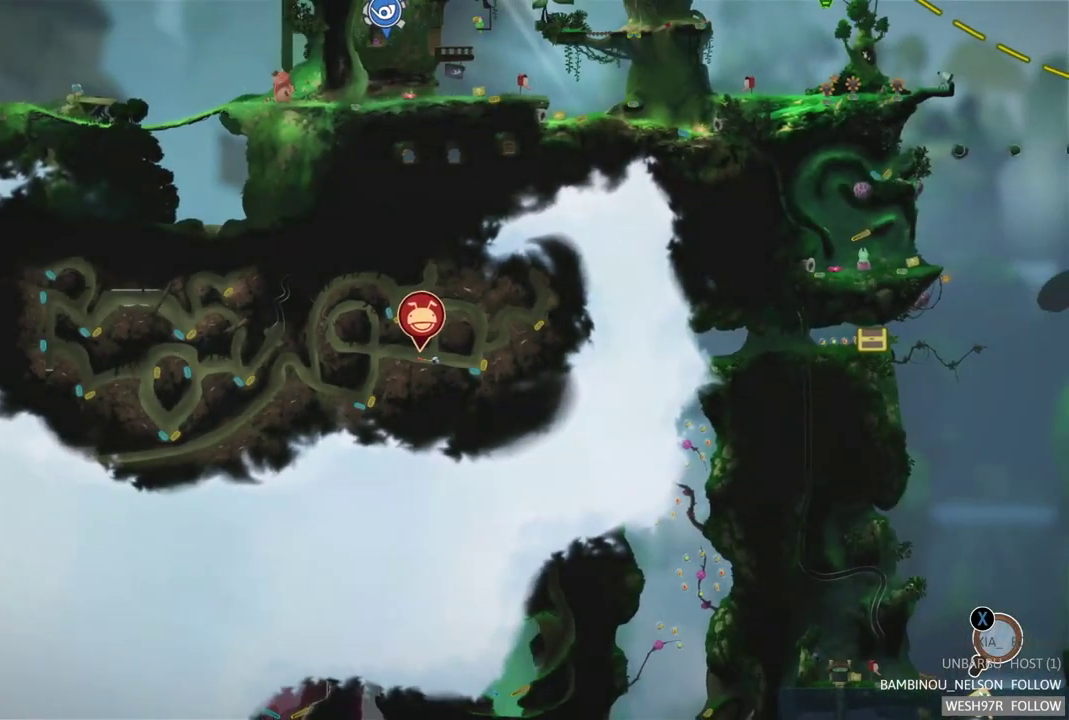
{"buttons": [], "left_stick": "center", "right_stick": "center", "events": []}
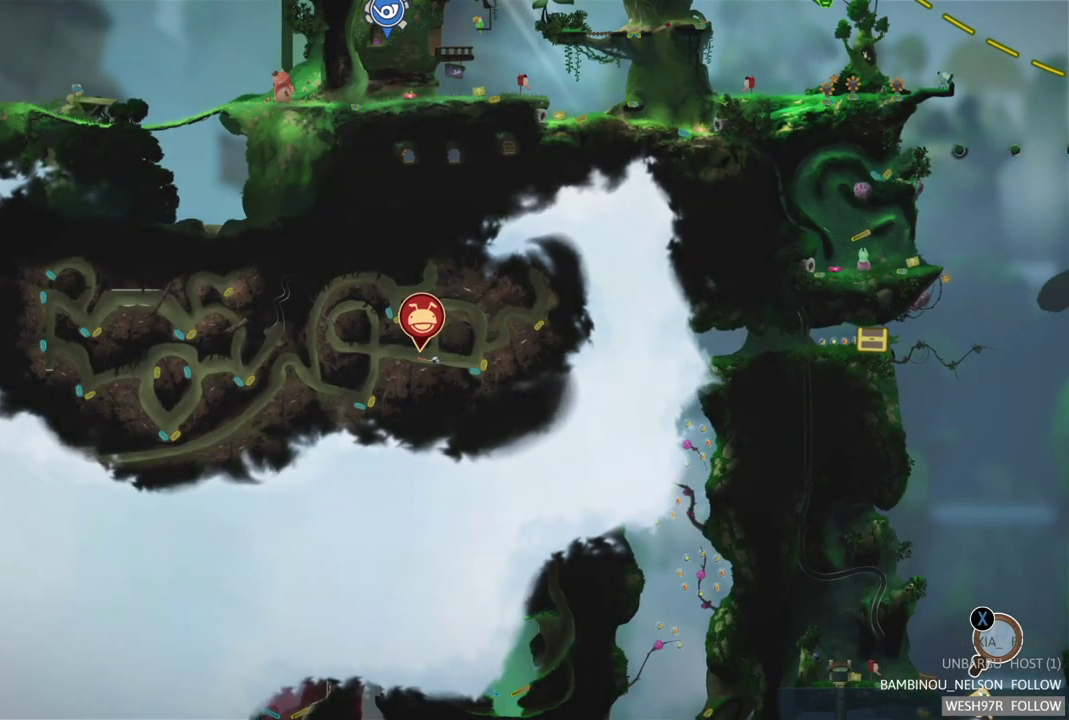
{"buttons": [], "left_stick": "center", "right_stick": "center", "events": []}
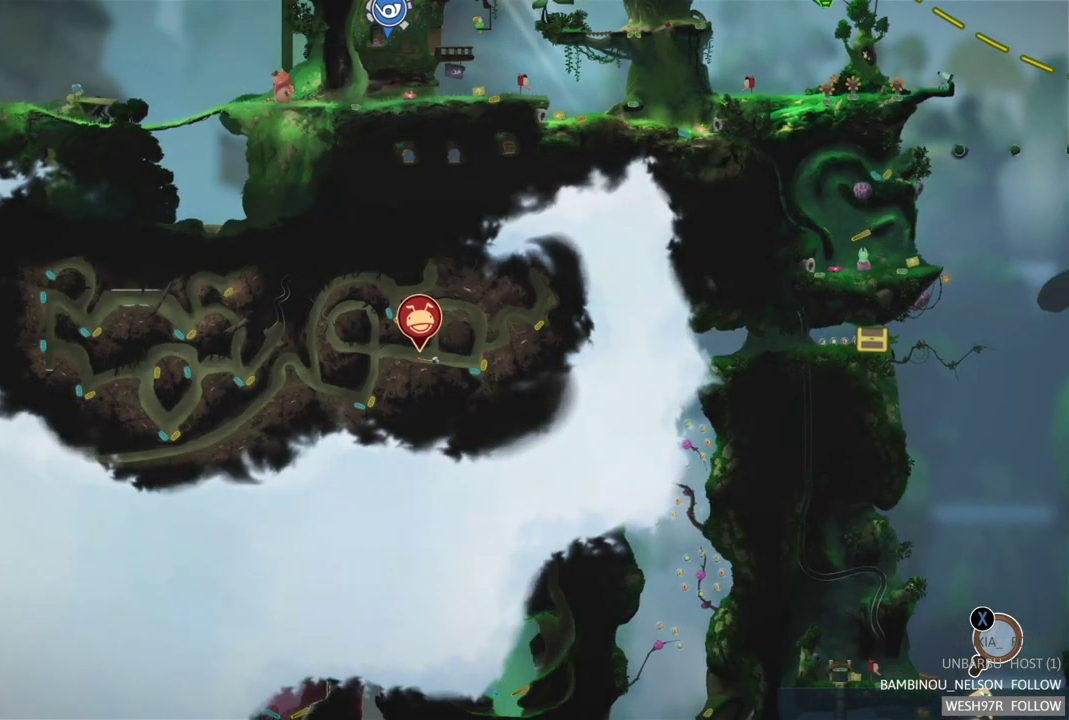
{"buttons": [], "left_stick": "center", "right_stick": "center", "events": []}
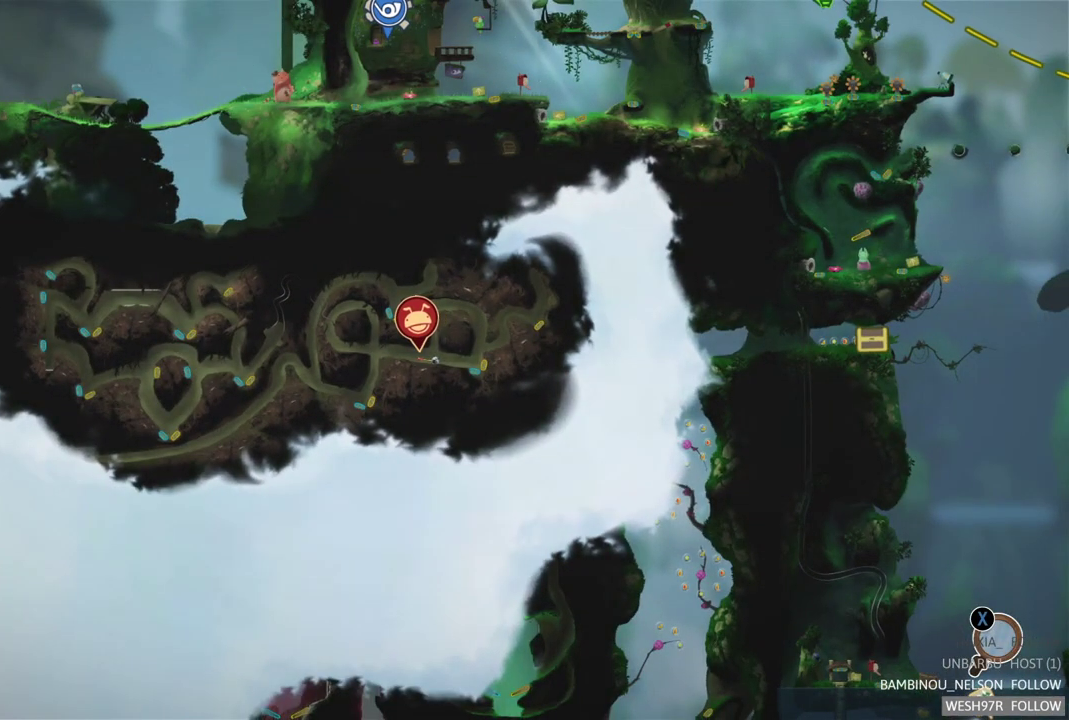
{"buttons": [], "left_stick": "center", "right_stick": "center", "events": []}
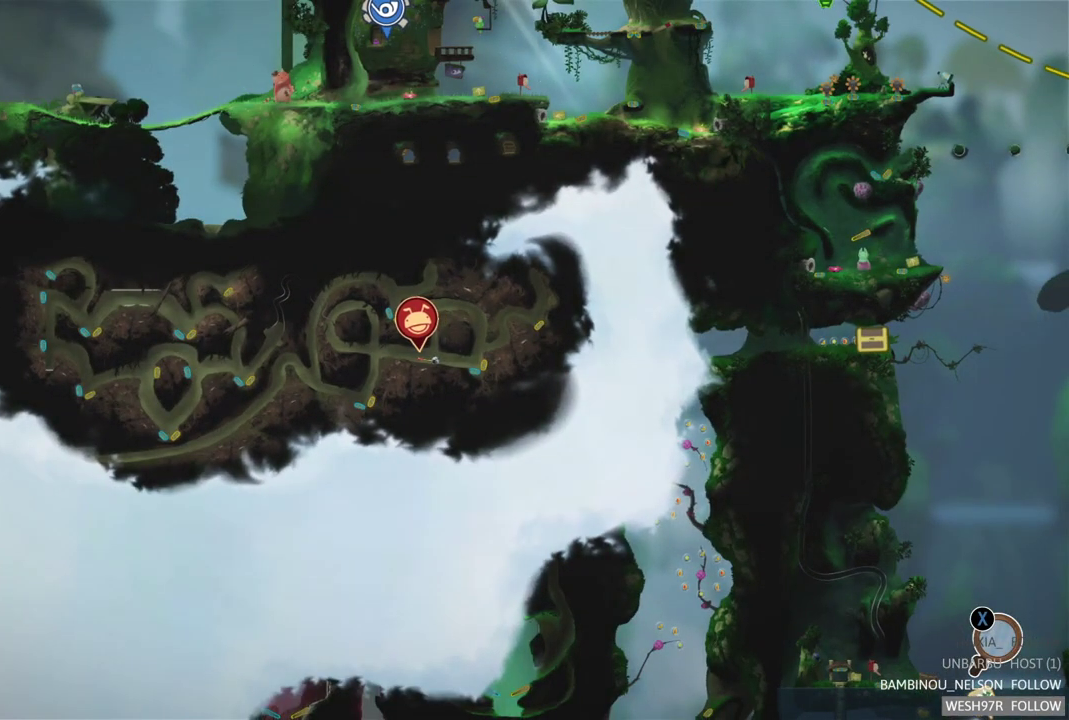
{"buttons": [], "left_stick": "center", "right_stick": "center", "events": []}
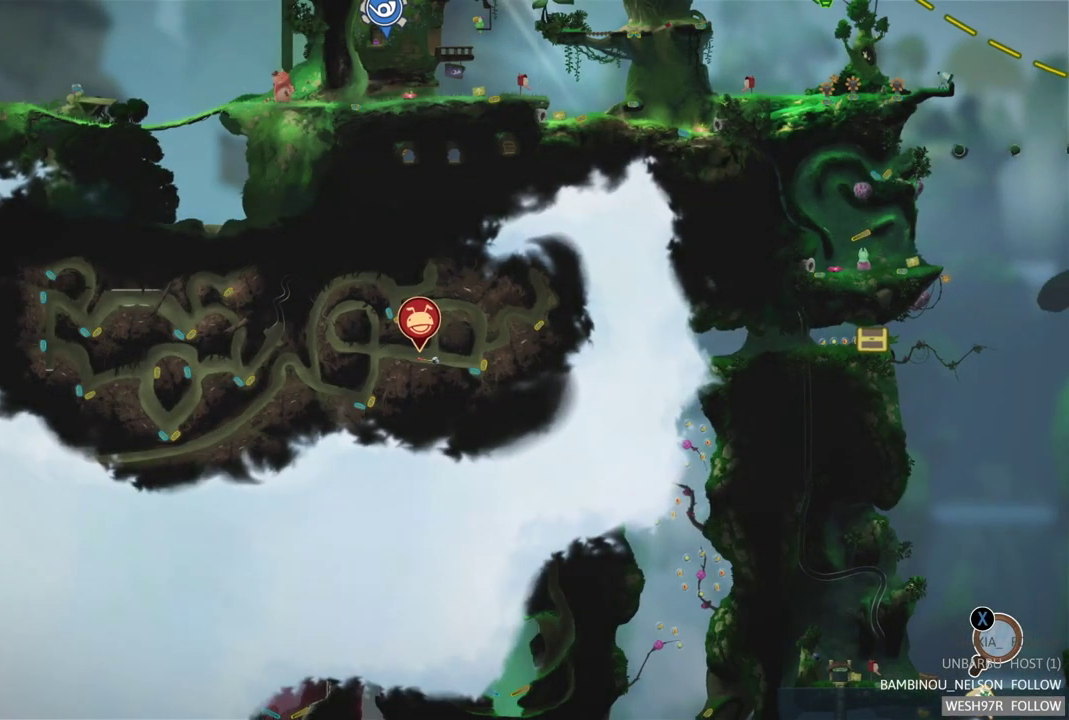
{"buttons": [], "left_stick": "center", "right_stick": "center", "events": []}
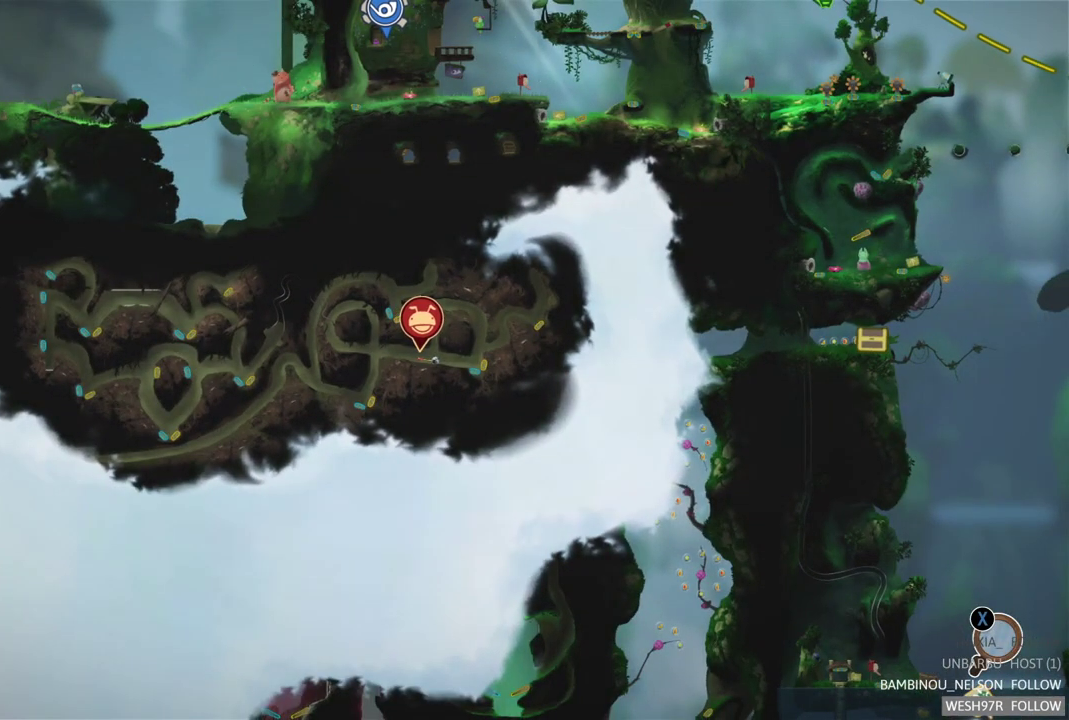
{"buttons": [], "left_stick": "center", "right_stick": "center", "events": []}
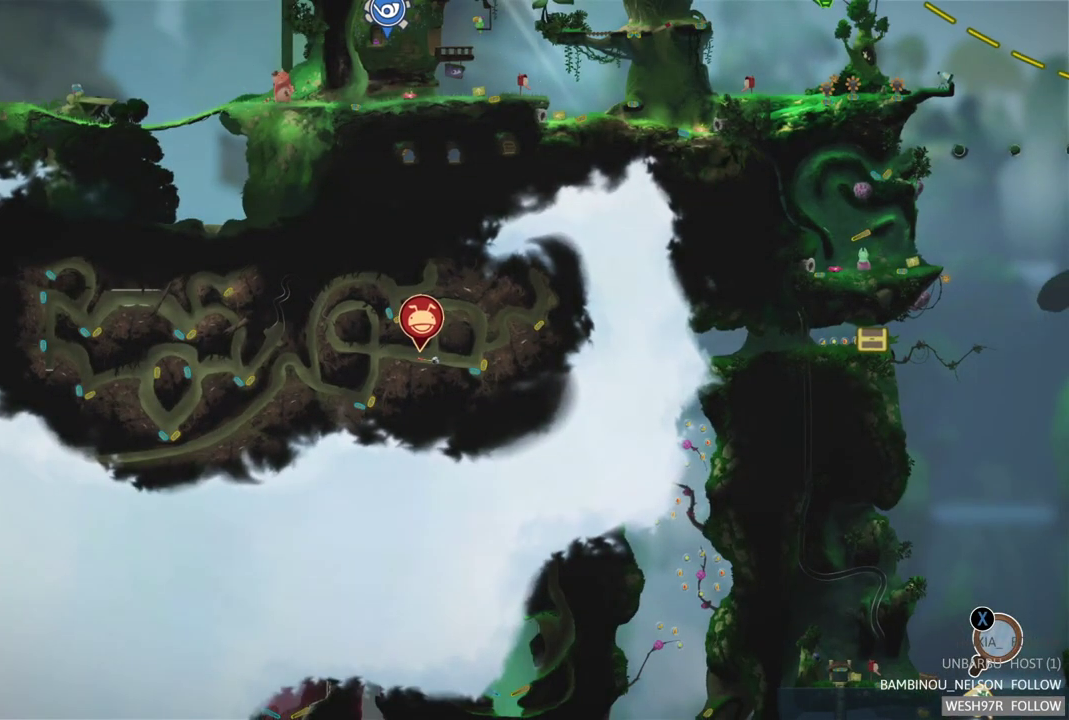
{"buttons": [], "left_stick": "center", "right_stick": "center", "events": []}
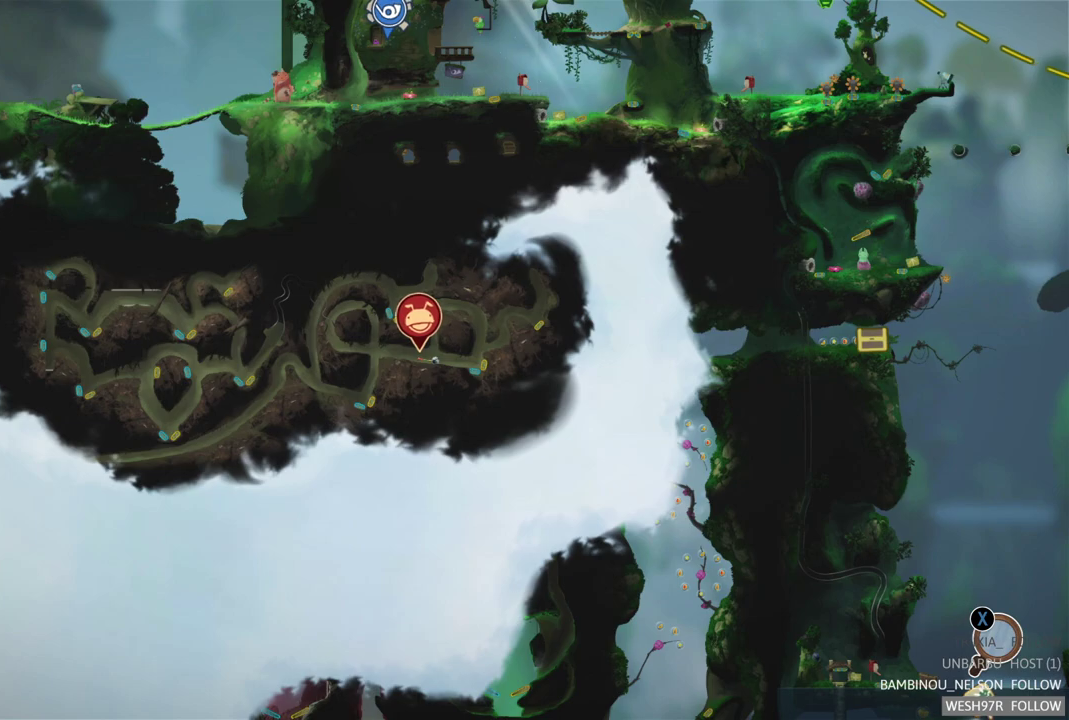
{"buttons": ["SELECT"], "left_stick": "center", "right_stick": "center", "events": [[367, "SELECT", "down"]]}
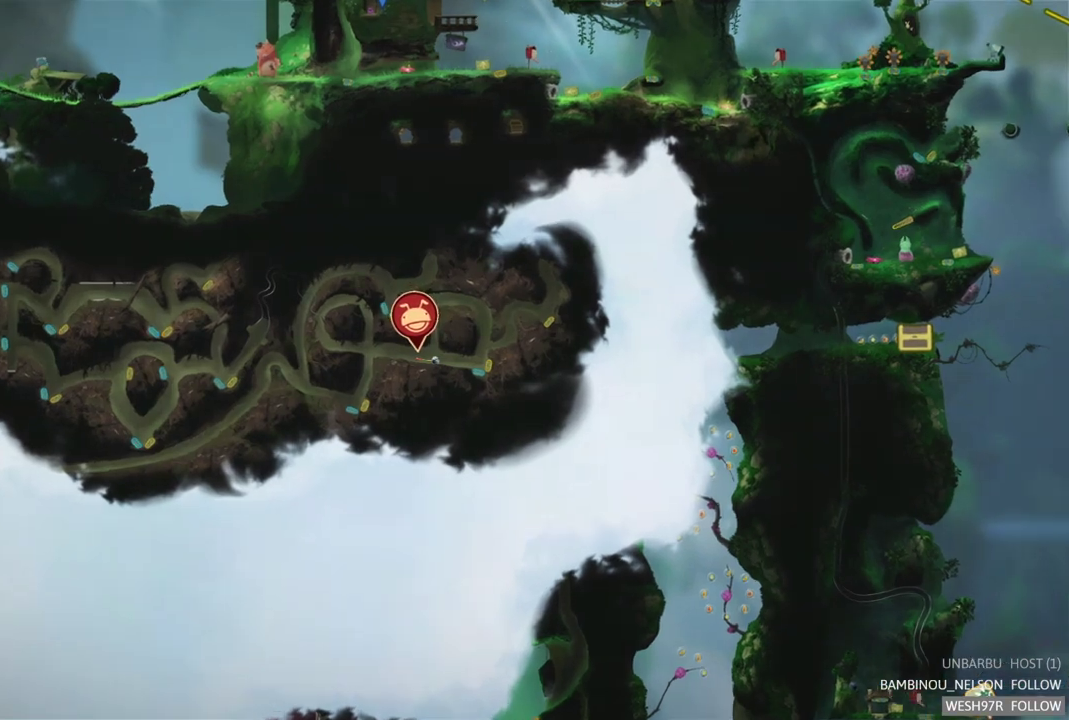
{"buttons": [], "left_stick": "center", "right_stick": "center", "events": [[117, "SELECT", "up"]]}
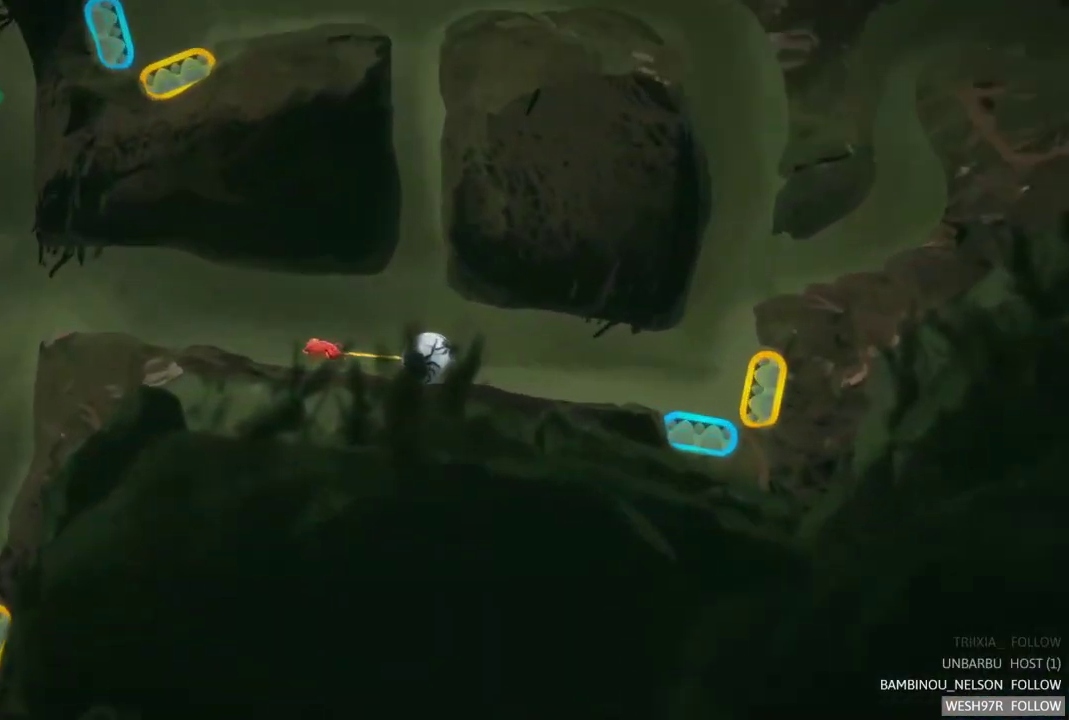
{"buttons": [], "left_stick": "center", "right_stick": "center", "events": []}
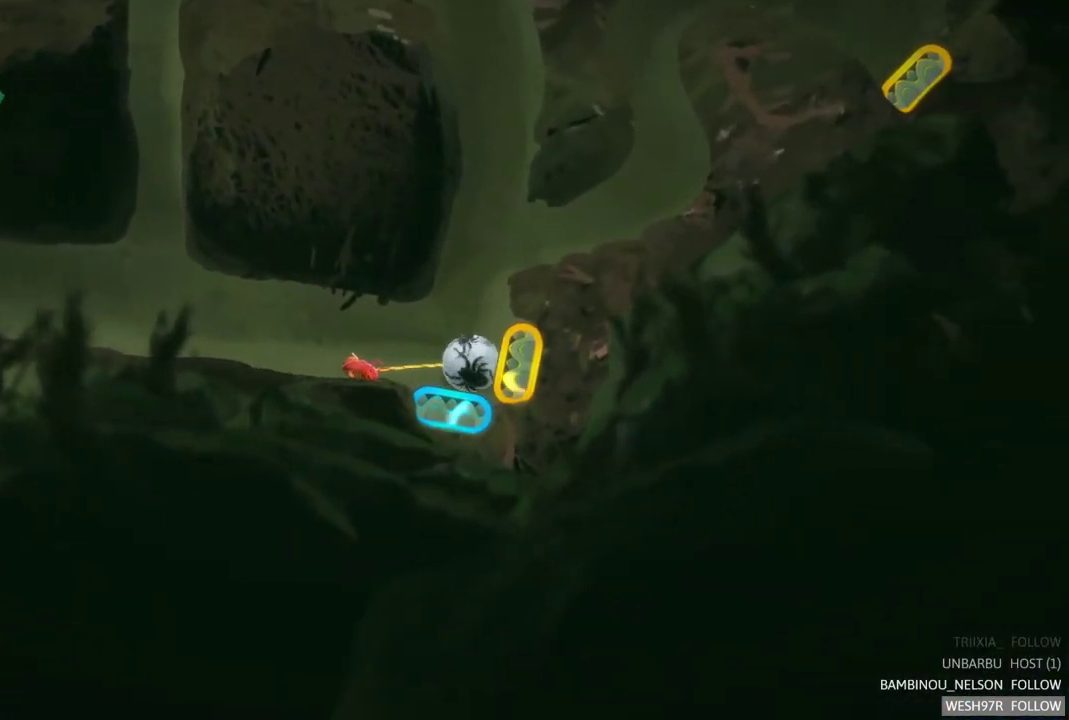
{"buttons": [], "left_stick": "center", "right_stick": "center", "events": [[117, "L2", "down"], [333, "L2", "up"]]}
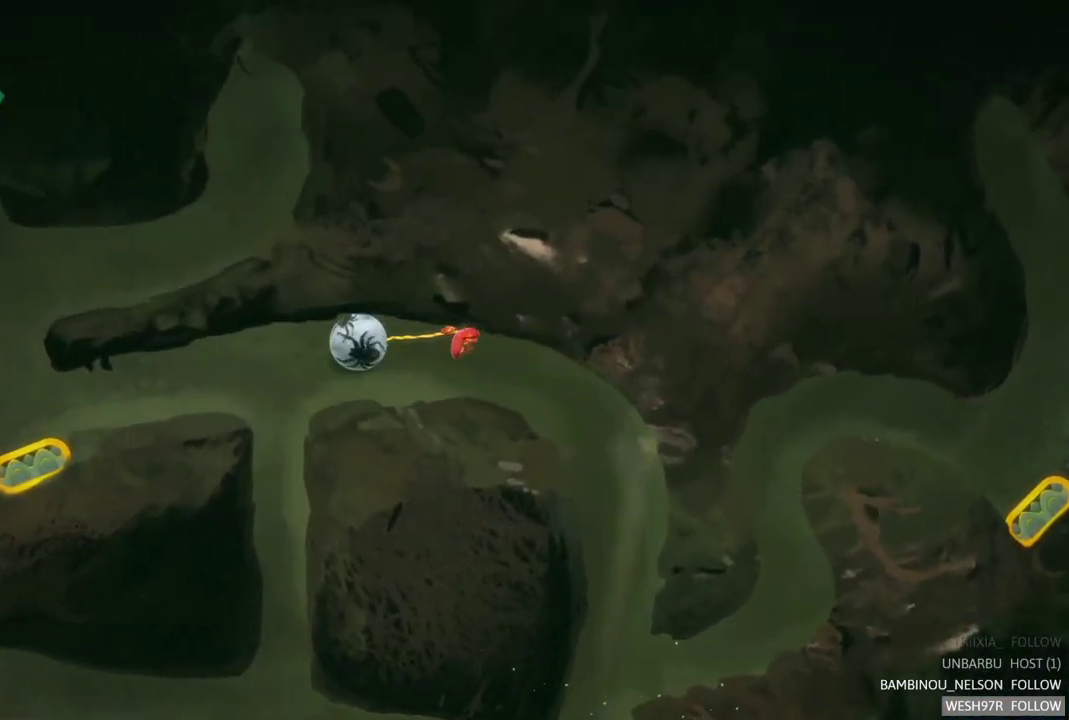
{"buttons": [], "left_stick": "center", "right_stick": "center", "events": []}
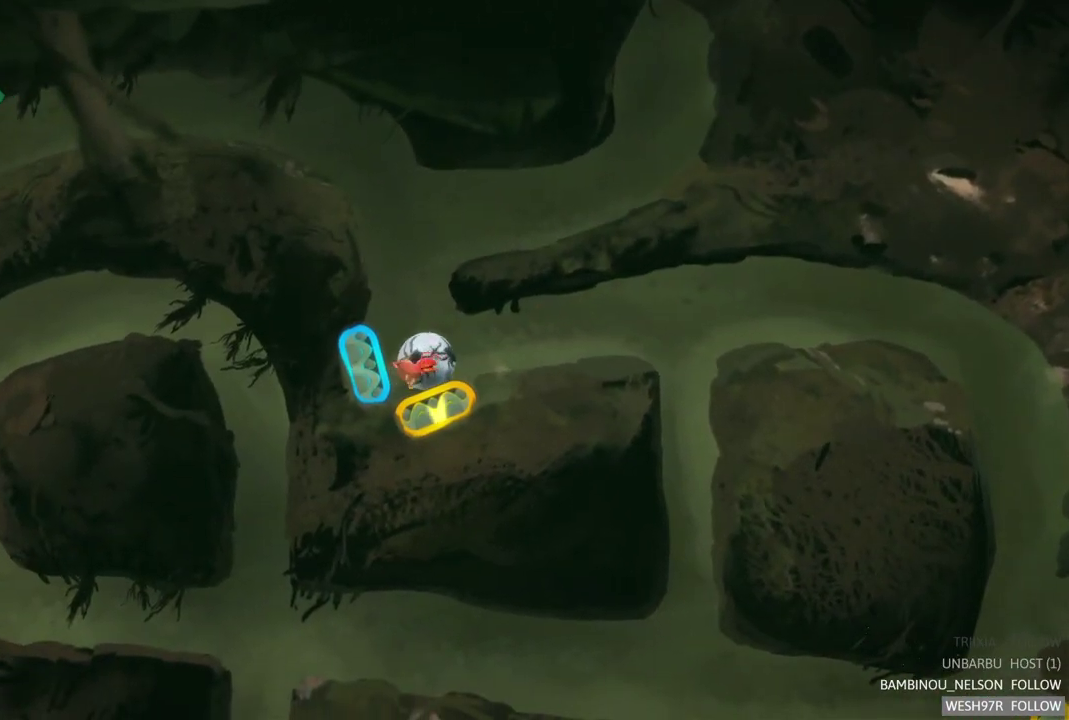
{"buttons": [], "left_stick": "center", "right_stick": "center", "events": []}
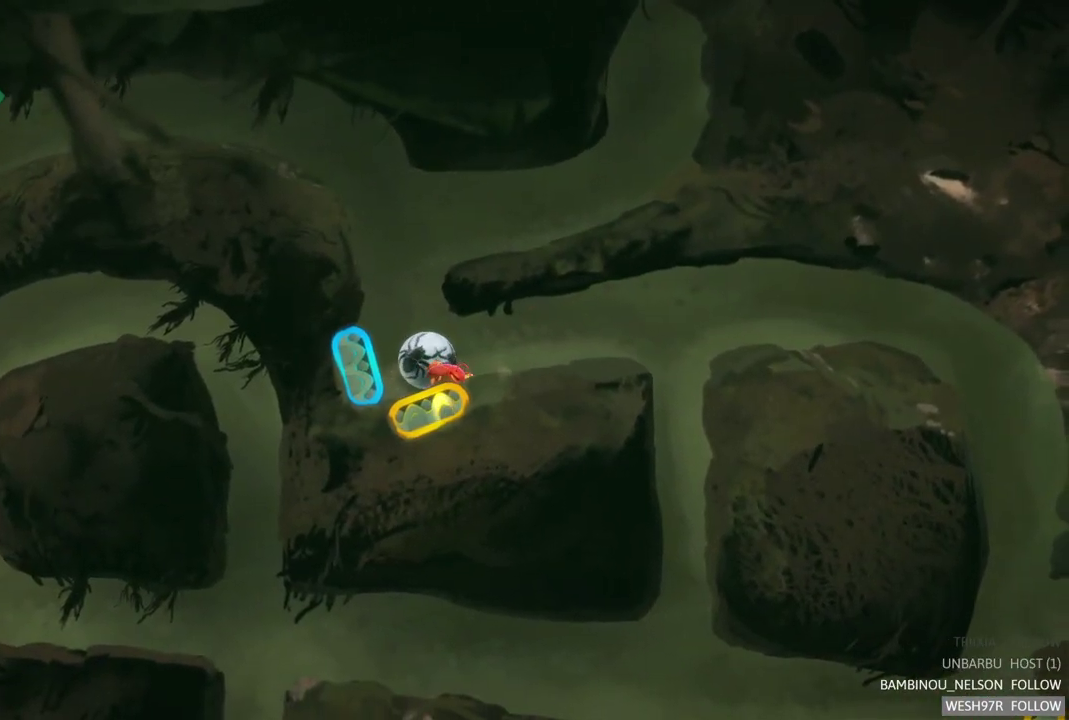
{"buttons": ["R2"], "left_stick": "center", "right_stick": "center", "events": [[367, "R2", "down"]]}
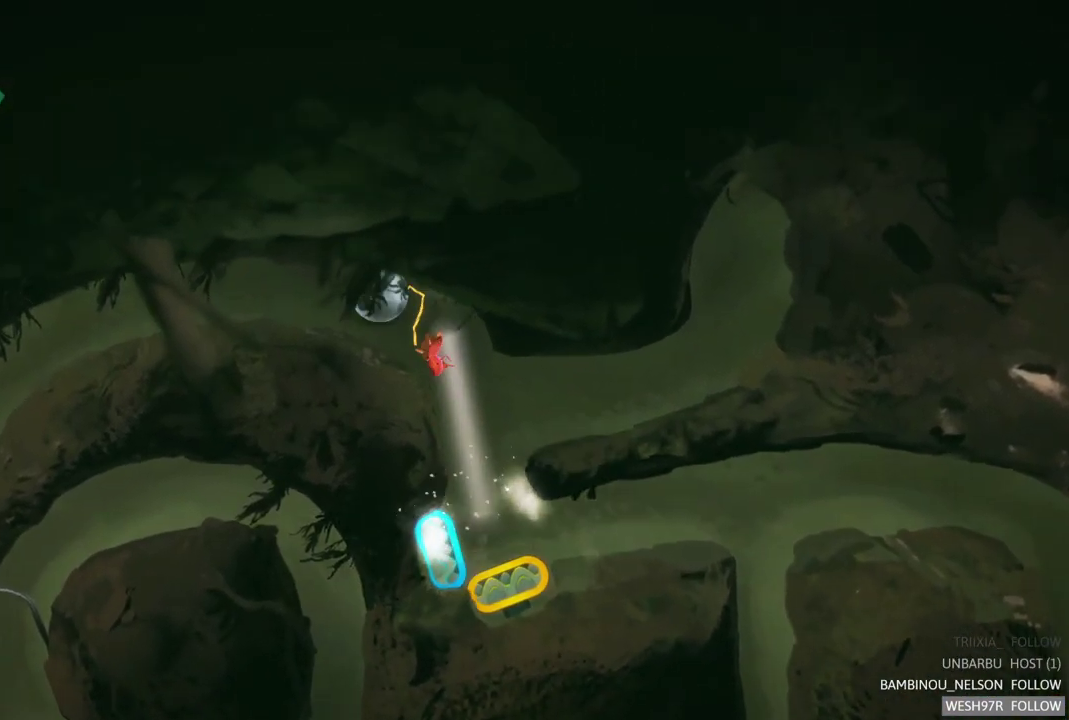
{"buttons": [], "left_stick": "center", "right_stick": "center", "events": [[50, "R2", "up"]]}